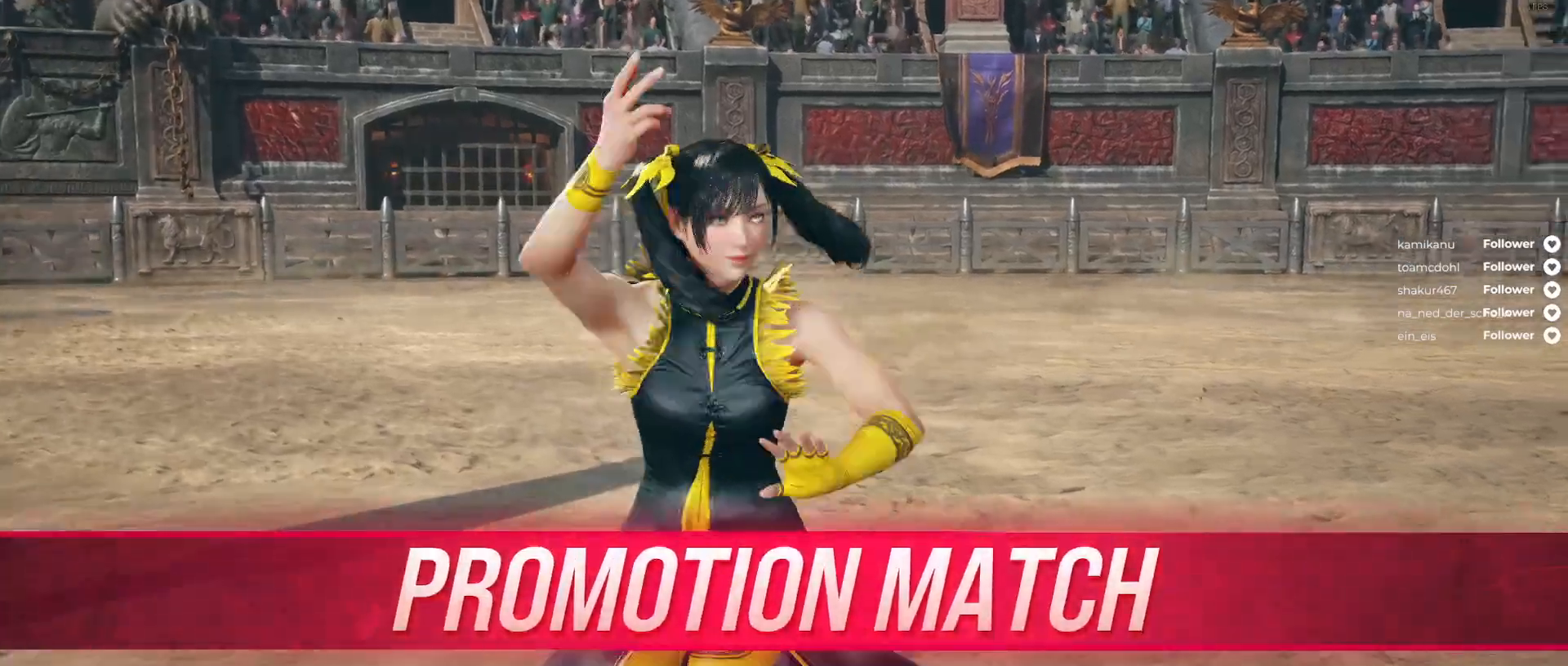
Gameplay with a controller (Xbox layout); each line is a JSON object with the inputs held at the frame after it. "events" lists button and stick changes between this image and that frame as [ms after this image, input, new state], when the widget could be followed in between. Not read: left_stick.
{"buttons": [], "right_stick": "center", "events": [[33, "START", "down"], [183, "START", "up"]]}
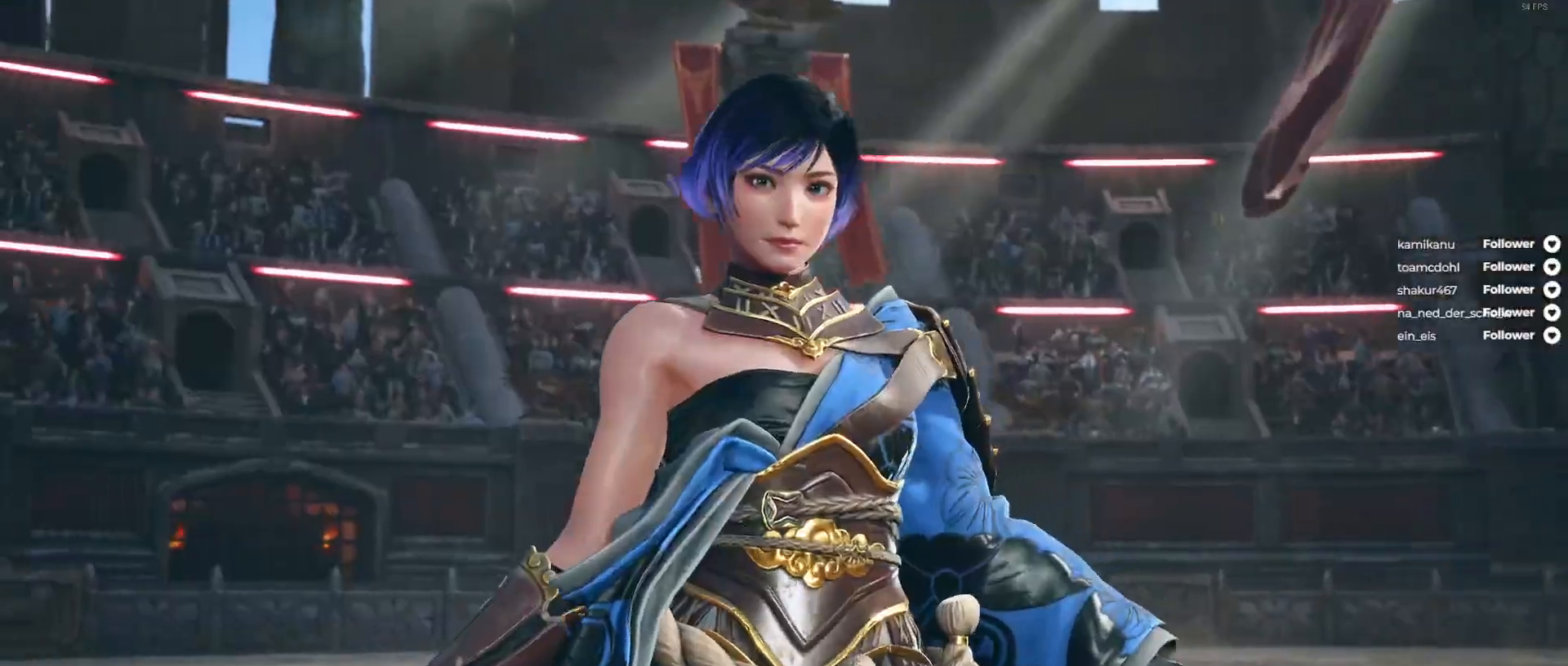
{"buttons": [], "right_stick": "center", "events": []}
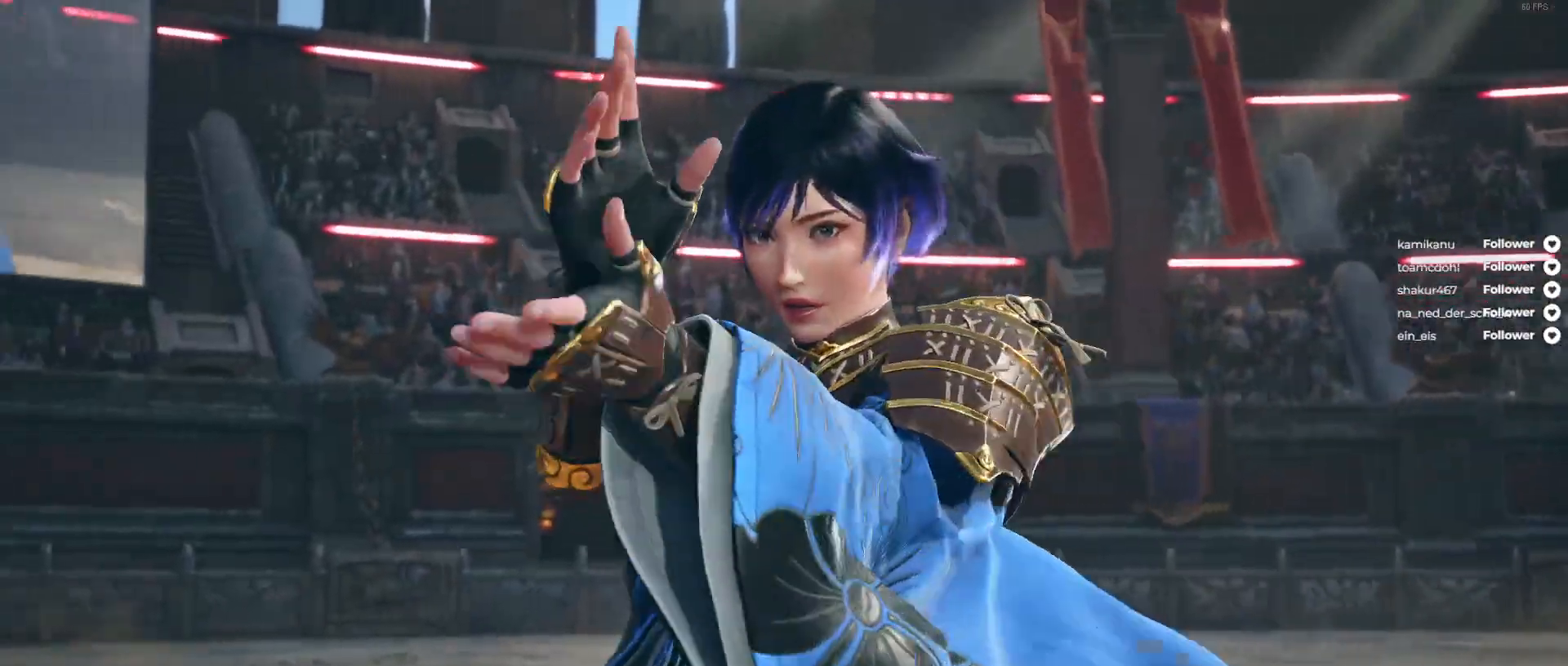
{"buttons": [], "right_stick": "center", "events": []}
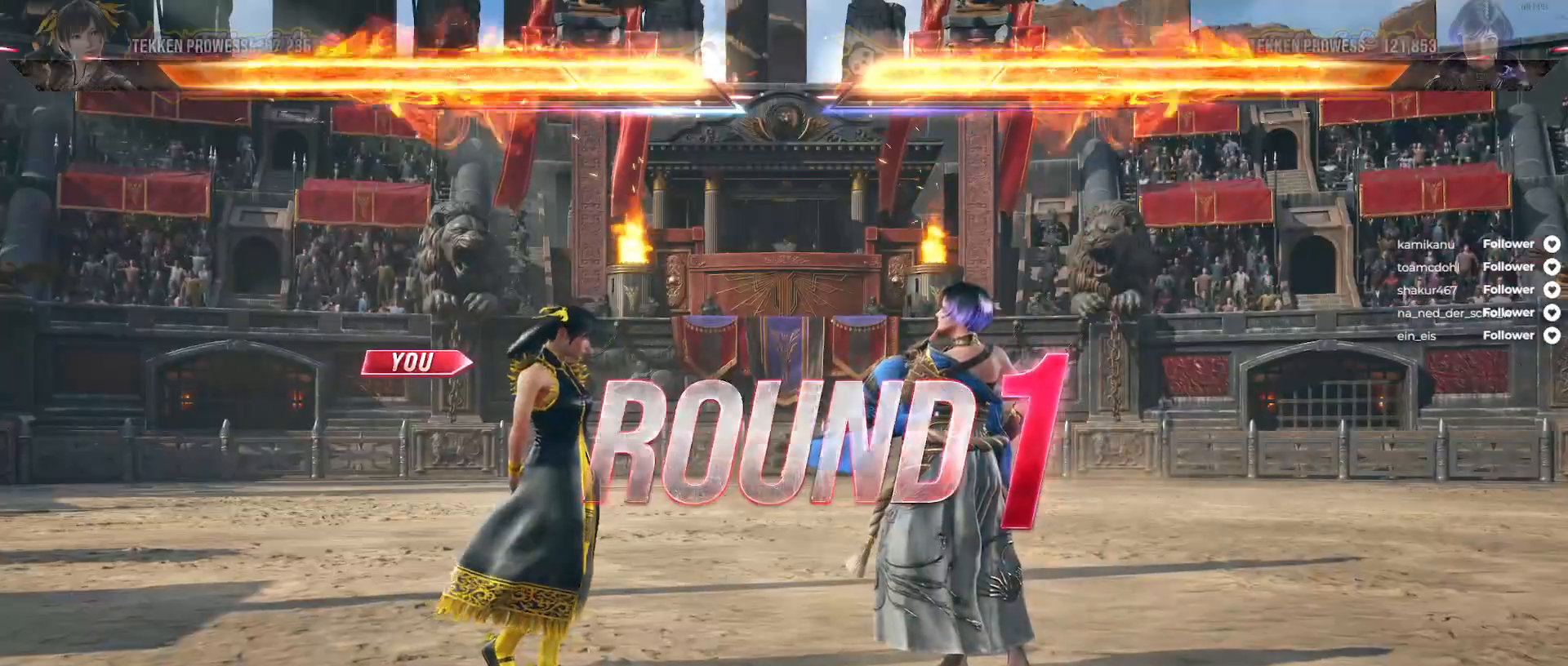
{"buttons": [], "right_stick": "center", "events": []}
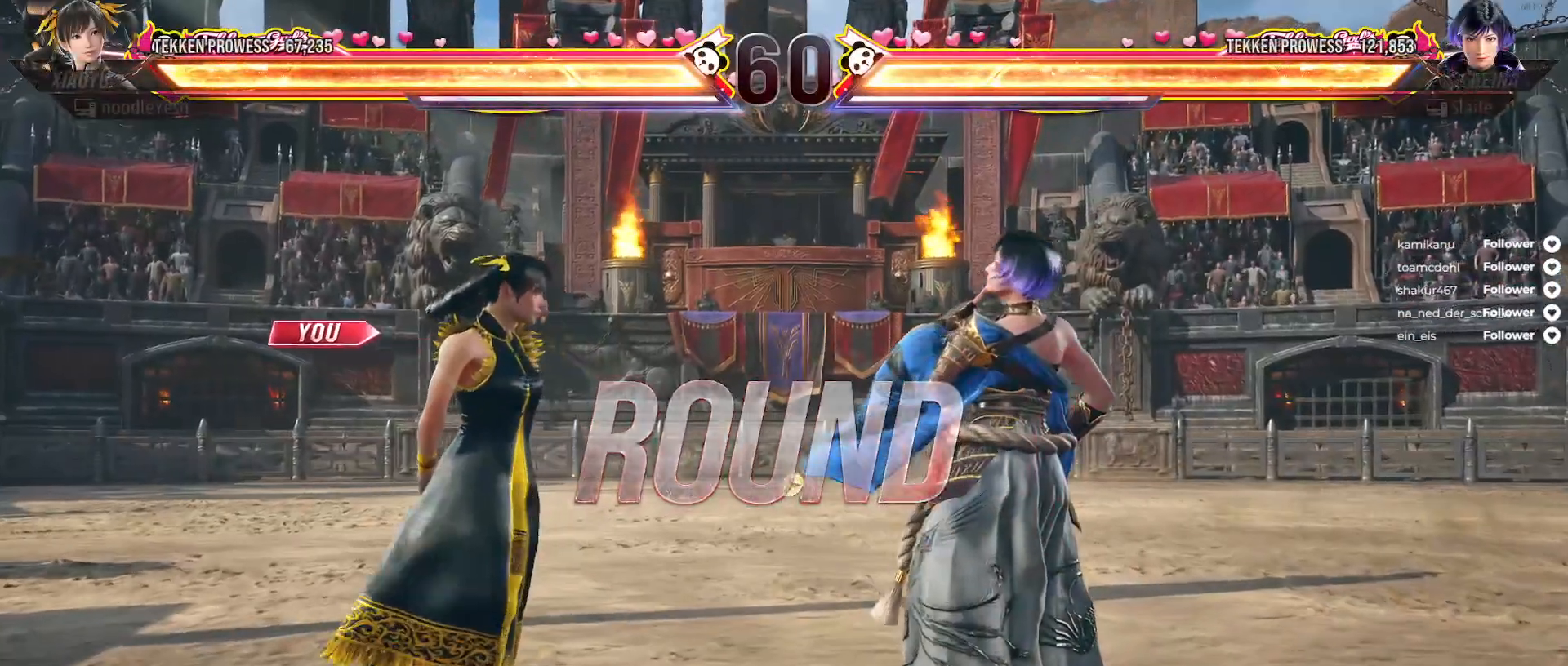
{"buttons": [], "right_stick": "center", "events": []}
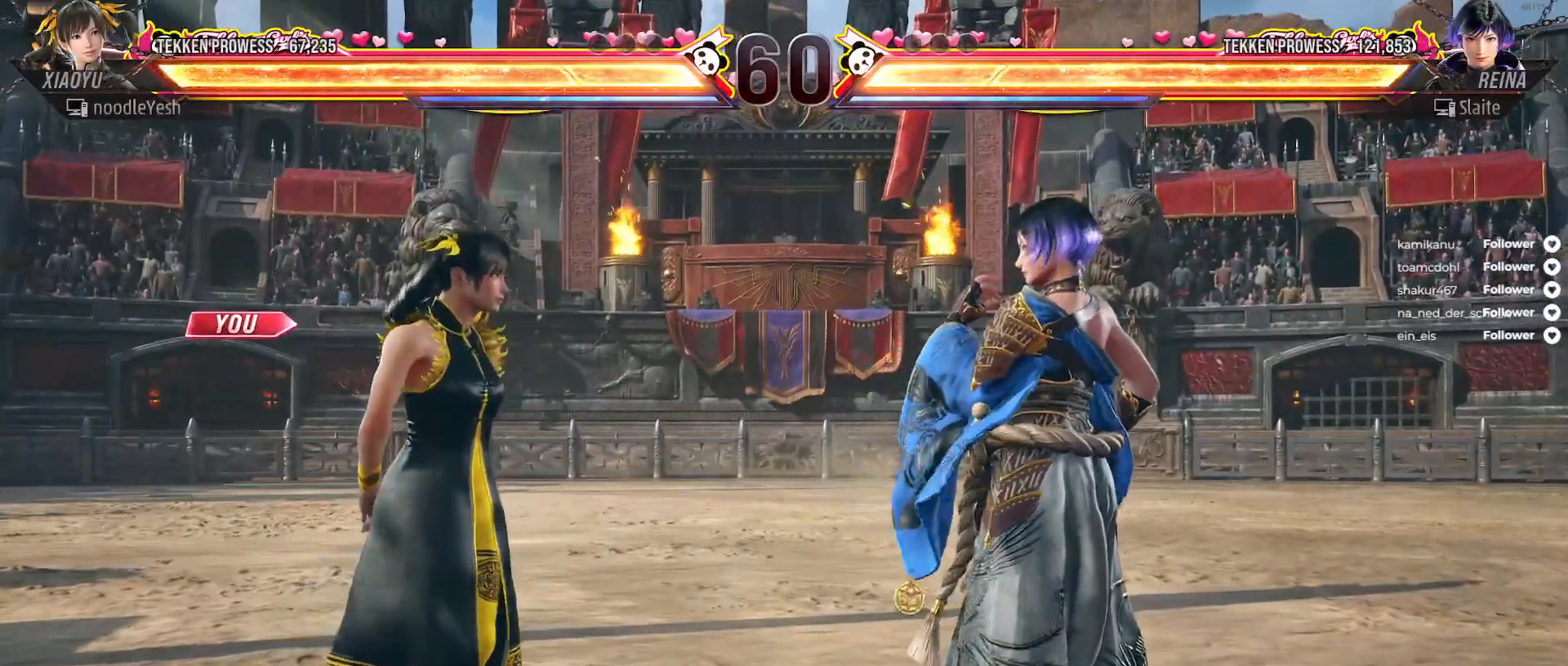
{"buttons": ["A", "DPAD_DOWN", "DPAD_RIGHT"], "right_stick": "center", "events": [[183, "DPAD_DOWN", "down"], [233, "DPAD_RIGHT", "down"], [333, "A", "down"], [433, "A", "up"], [500, "A", "down"]]}
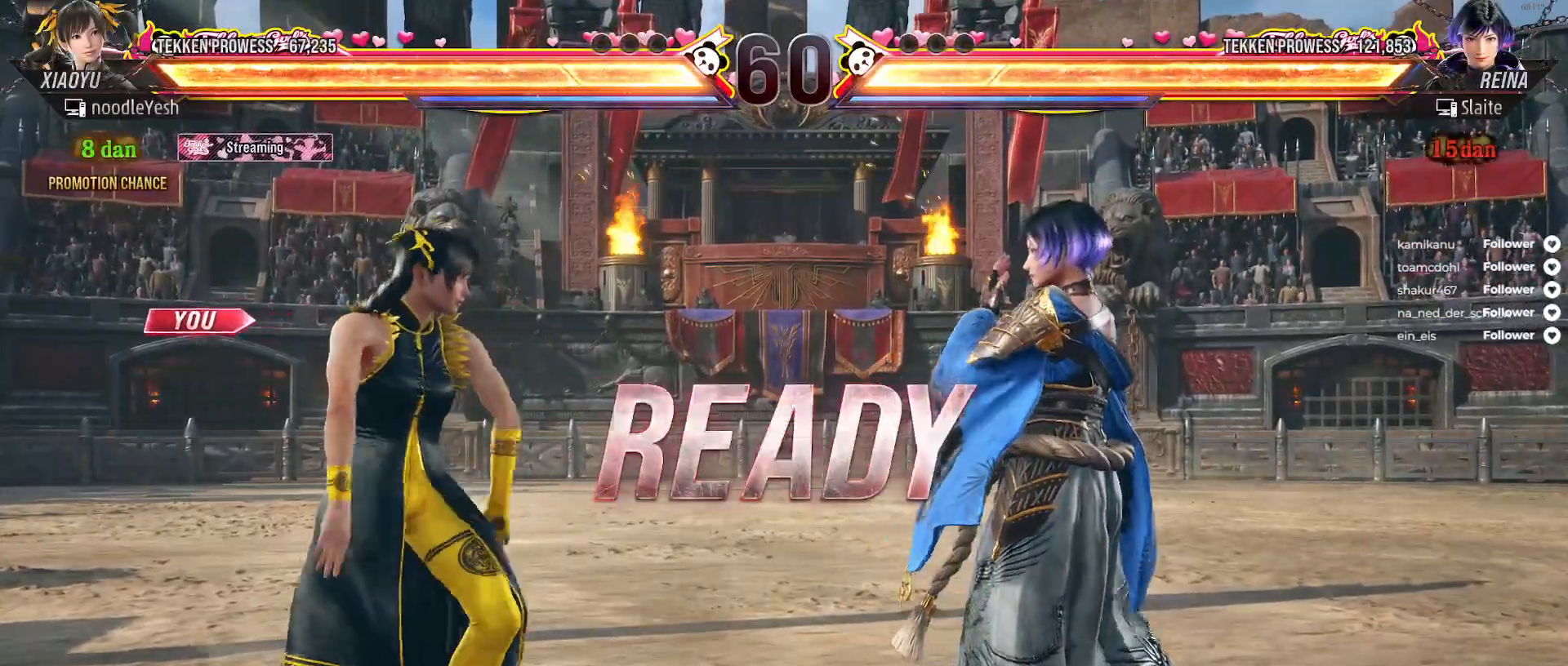
{"buttons": ["A", "DPAD_DOWN", "DPAD_RIGHT"], "right_stick": "center", "events": [[83, "A", "up"], [167, "A", "down"], [250, "A", "up"], [333, "A", "down"], [400, "A", "up"], [483, "A", "down"]]}
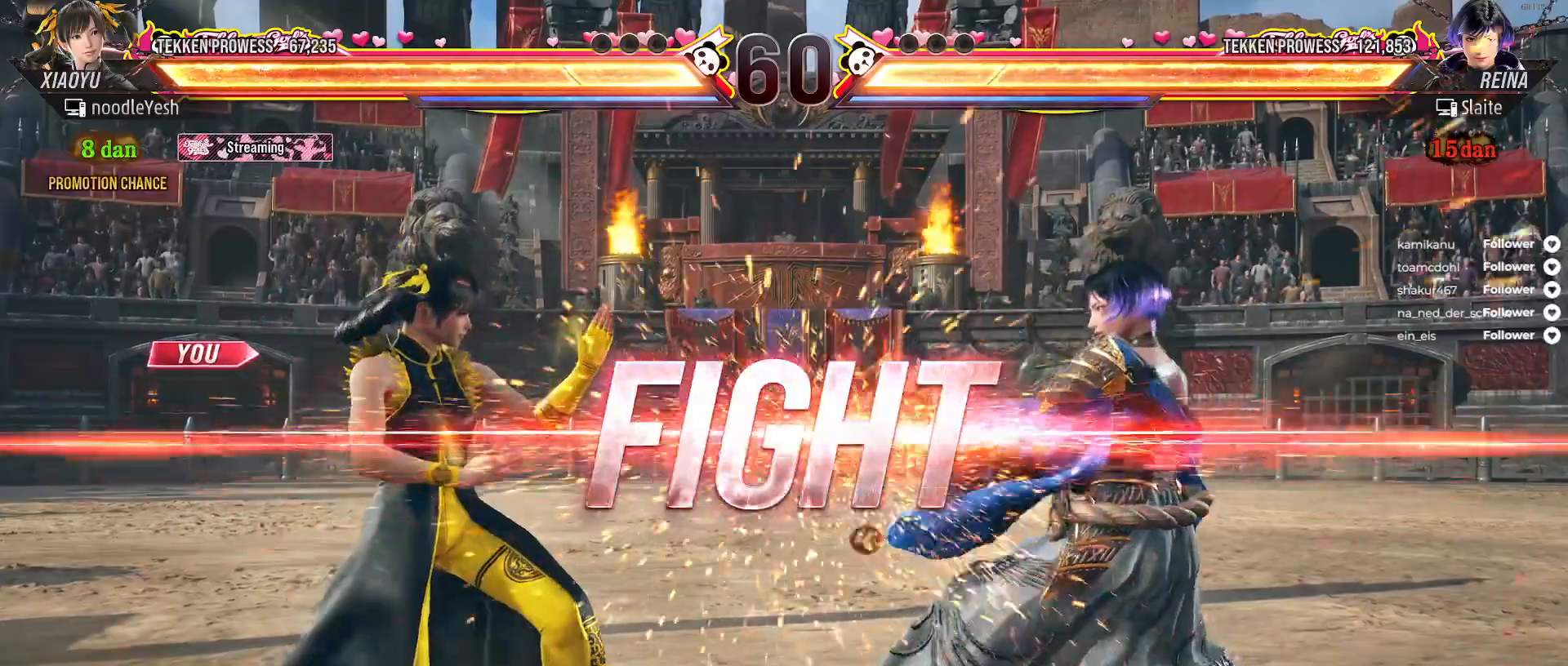
{"buttons": ["DPAD_LEFT"], "right_stick": "center", "events": [[67, "A", "up"], [150, "A", "down"], [233, "A", "up"], [250, "DPAD_RIGHT", "up"], [267, "DPAD_DOWN", "up"], [350, "DPAD_LEFT", "down"]]}
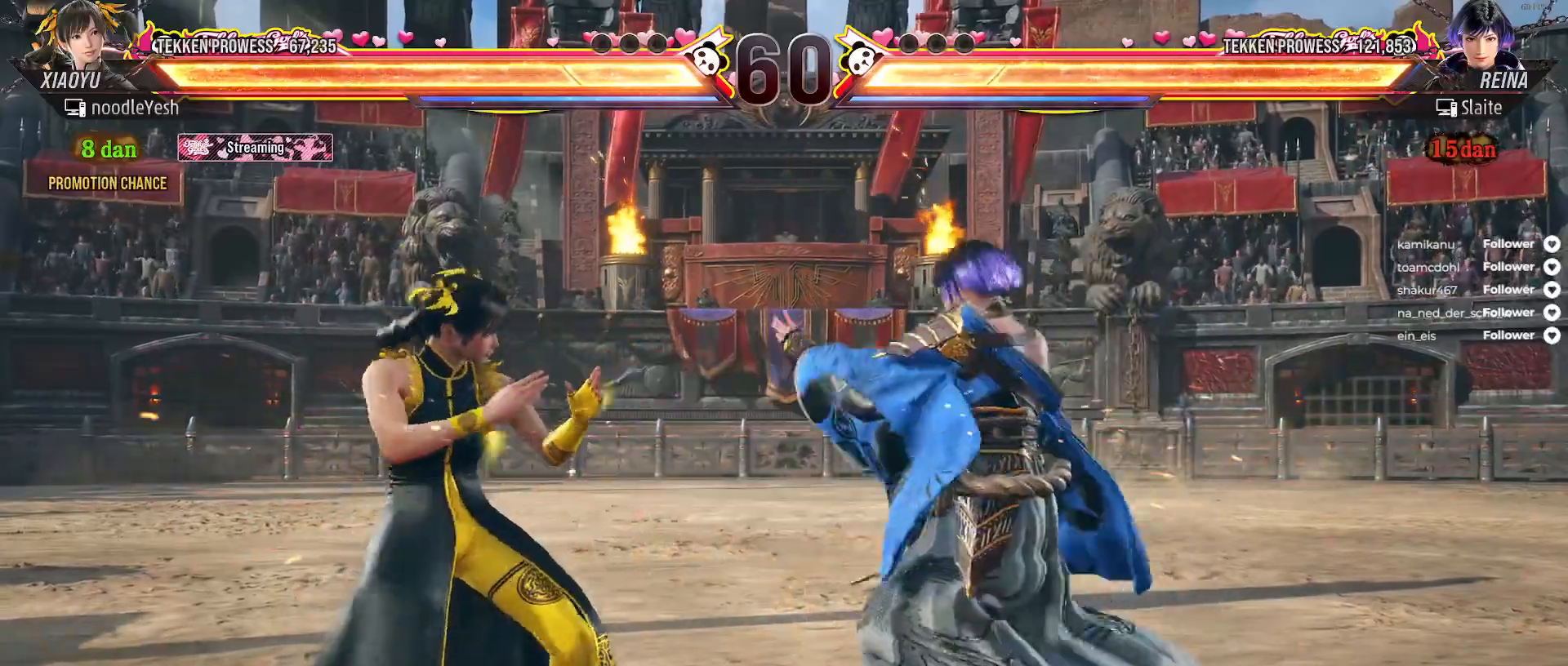
{"buttons": [], "right_stick": "center", "events": [[500, "DPAD_LEFT", "up"]]}
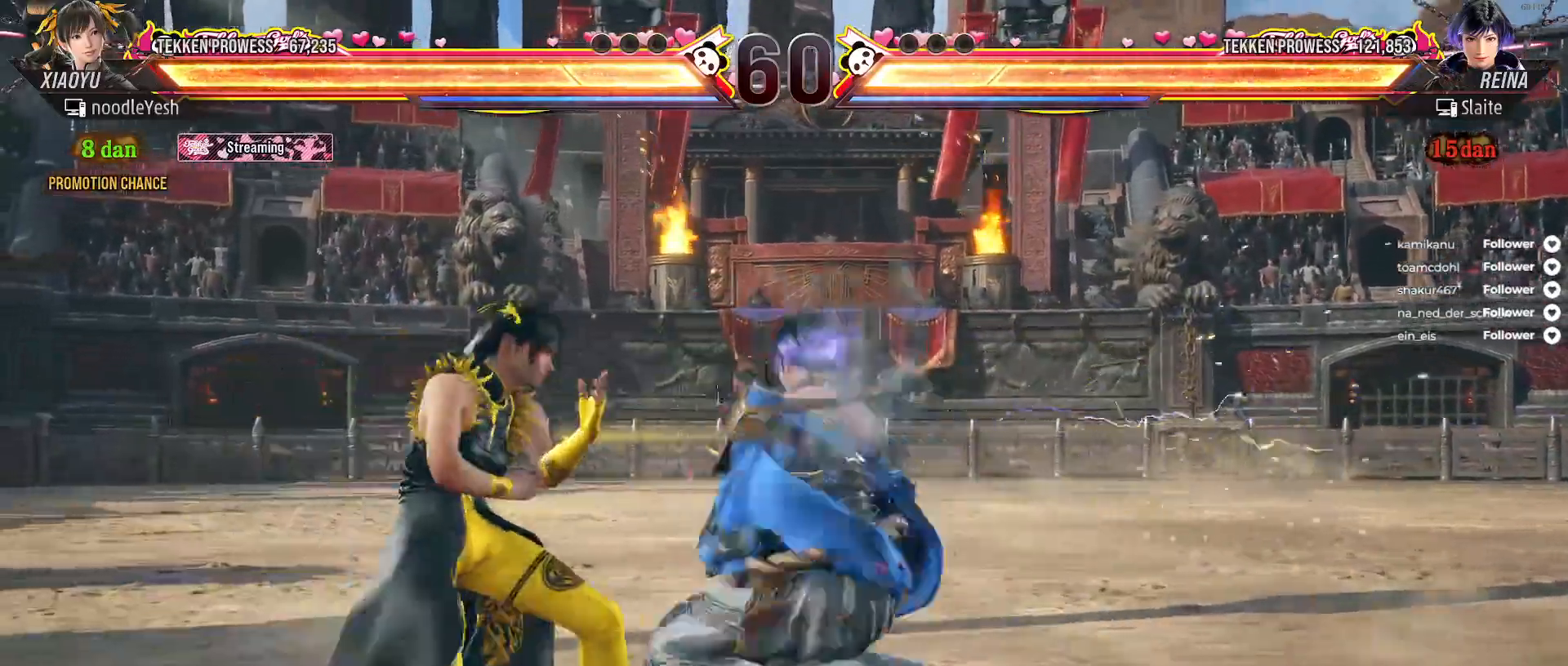
{"buttons": ["DPAD_LEFT"], "right_stick": "center", "events": [[33, "DPAD_LEFT", "down"]]}
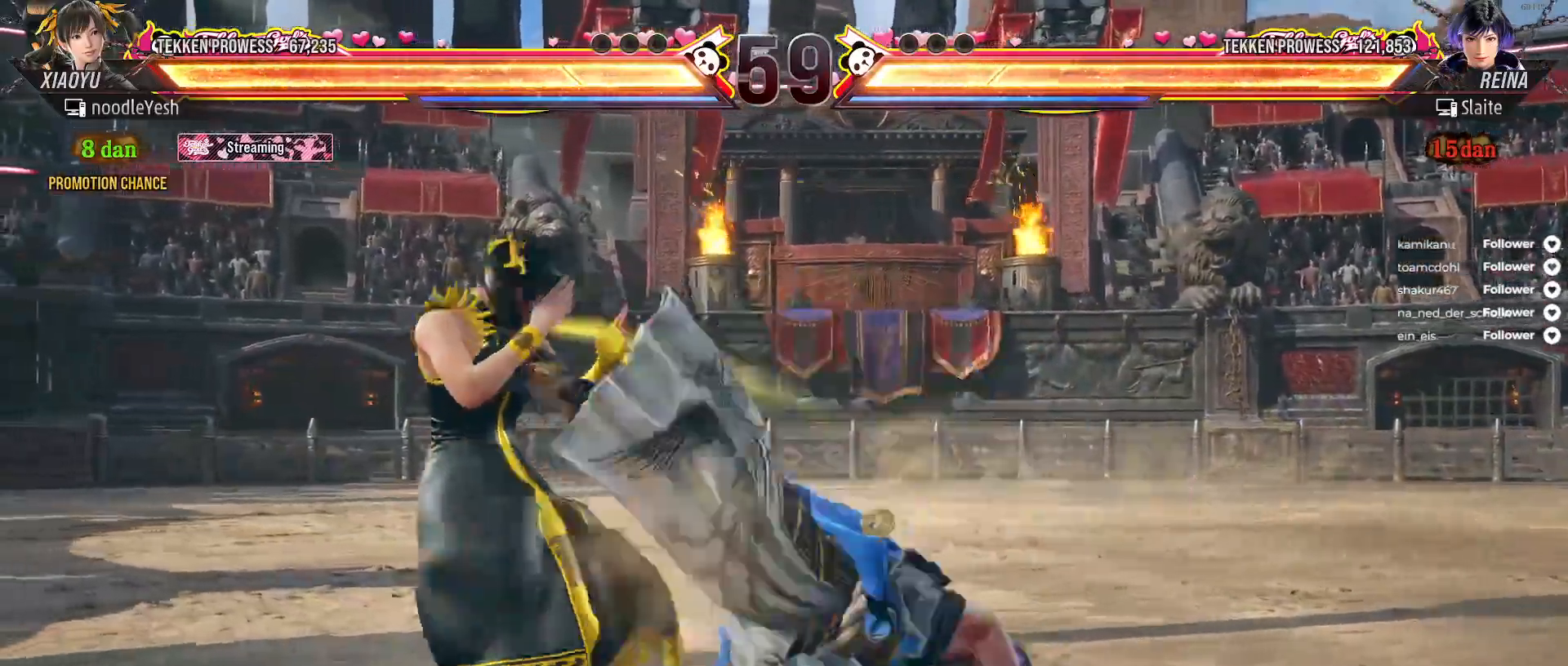
{"buttons": ["X", "DPAD_DOWN", "DPAD_LEFT"], "right_stick": "center", "events": [[317, "DPAD_DOWN", "down"], [333, "X", "down"], [417, "X", "up"], [500, "X", "down"]]}
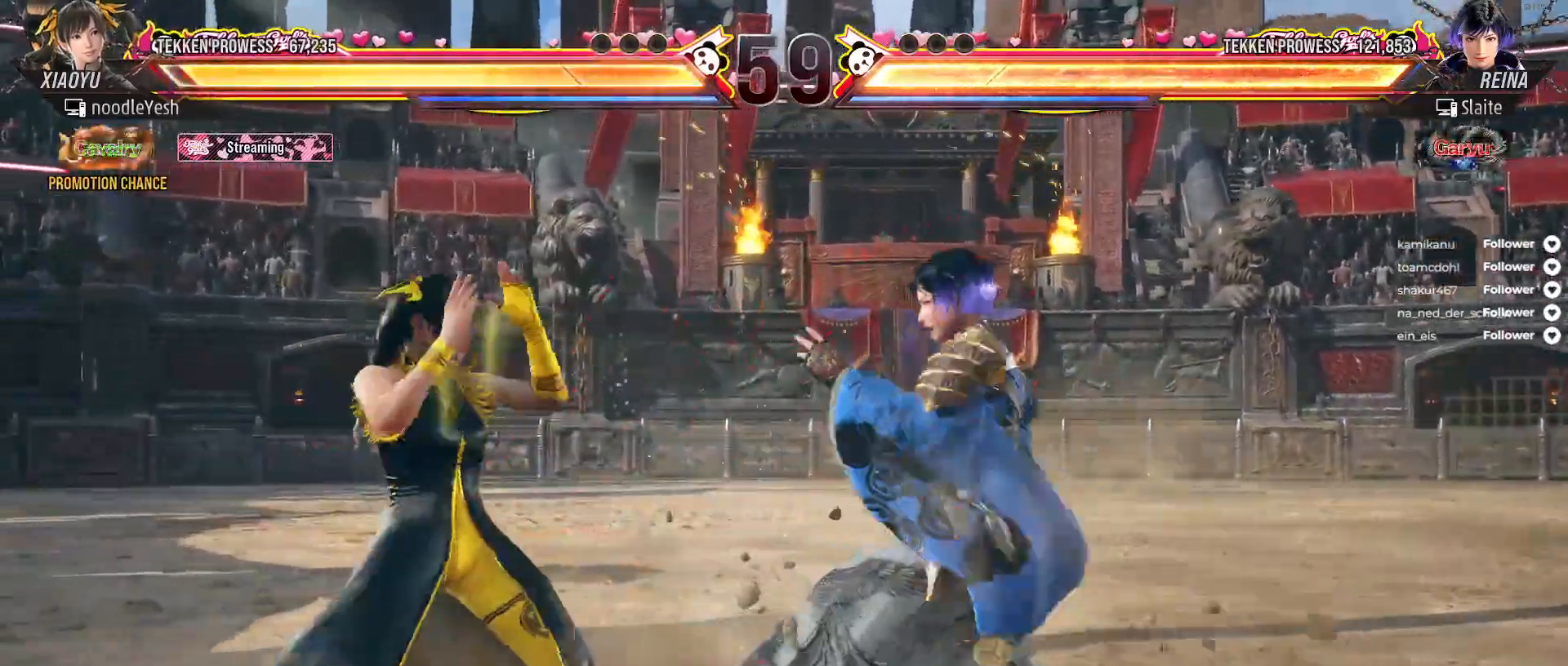
{"buttons": ["A"], "right_stick": "center"}
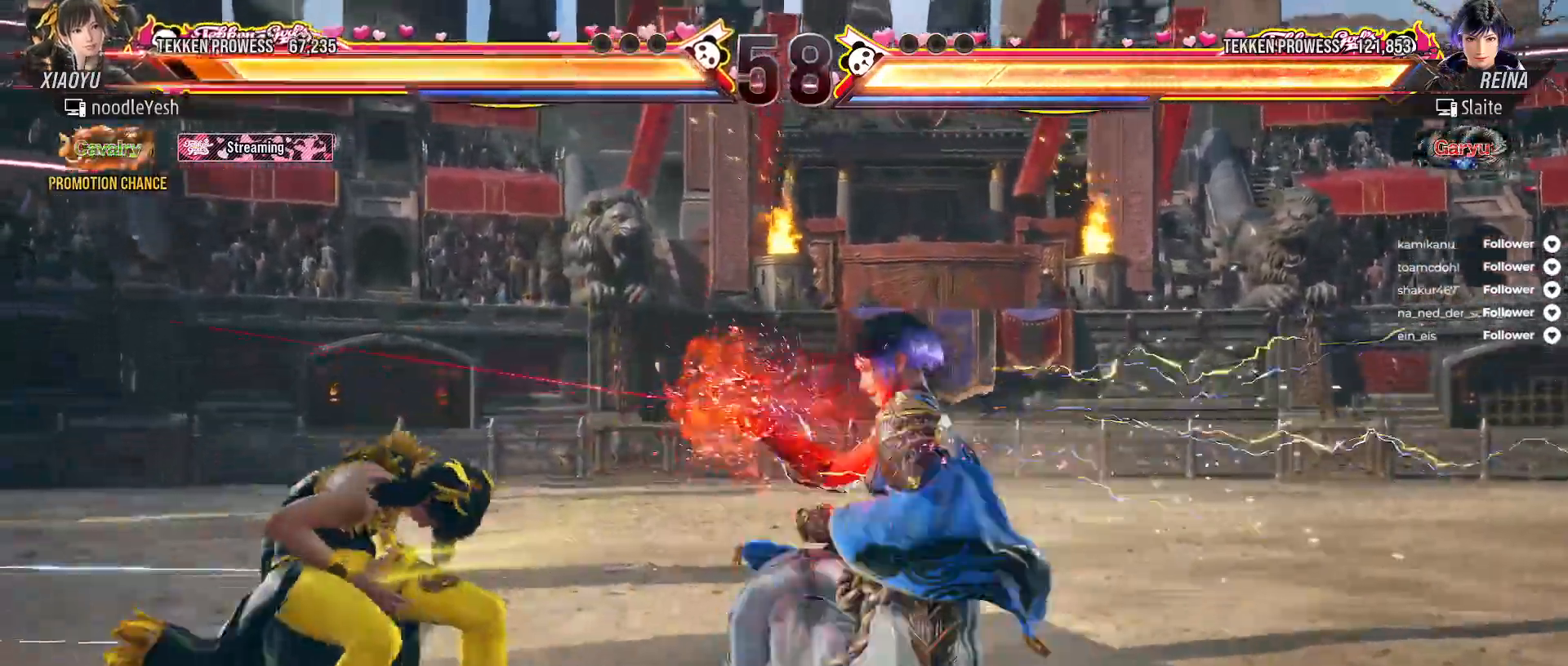
{"buttons": ["DPAD_LEFT"], "right_stick": "center", "events": [[83, "A", "up"], [117, "DPAD_LEFT", "down"], [167, "X", "down"], [317, "X", "up"]]}
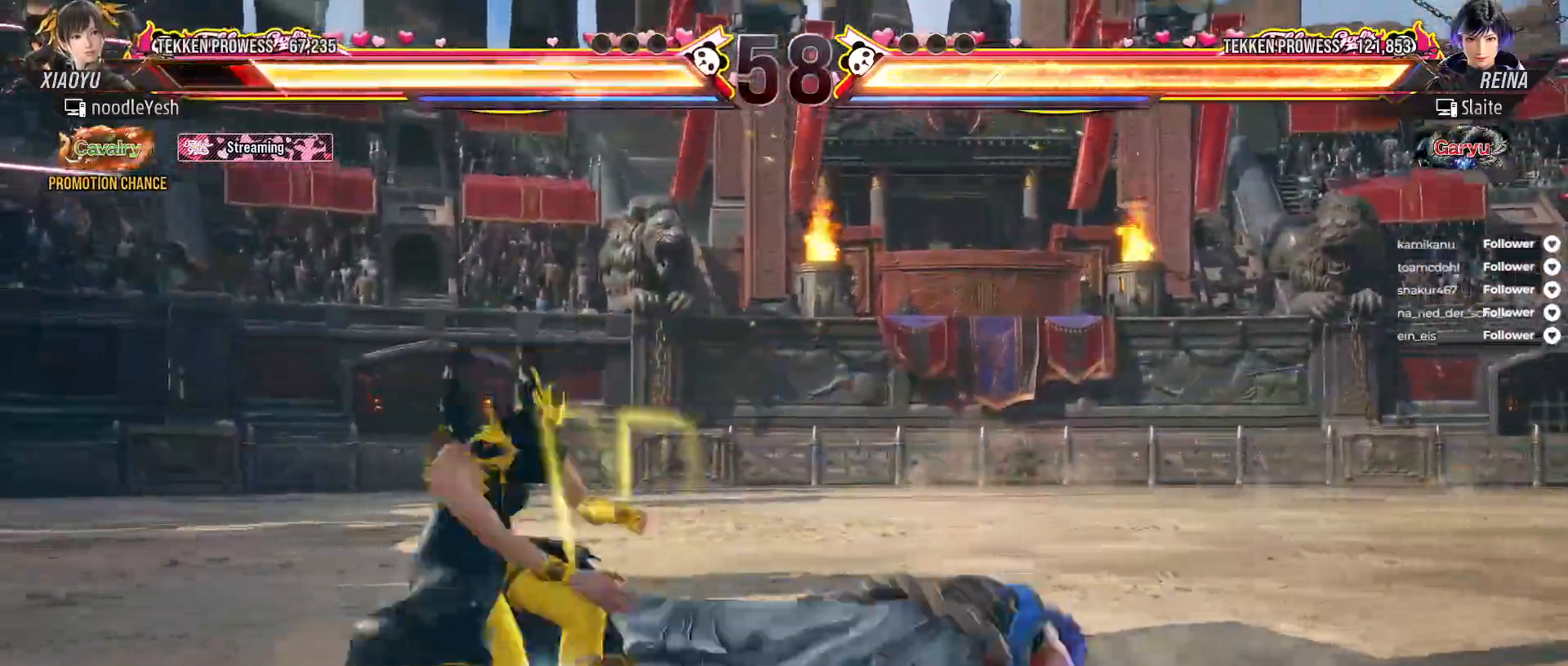
{"buttons": ["DPAD_LEFT"], "right_stick": "center", "events": []}
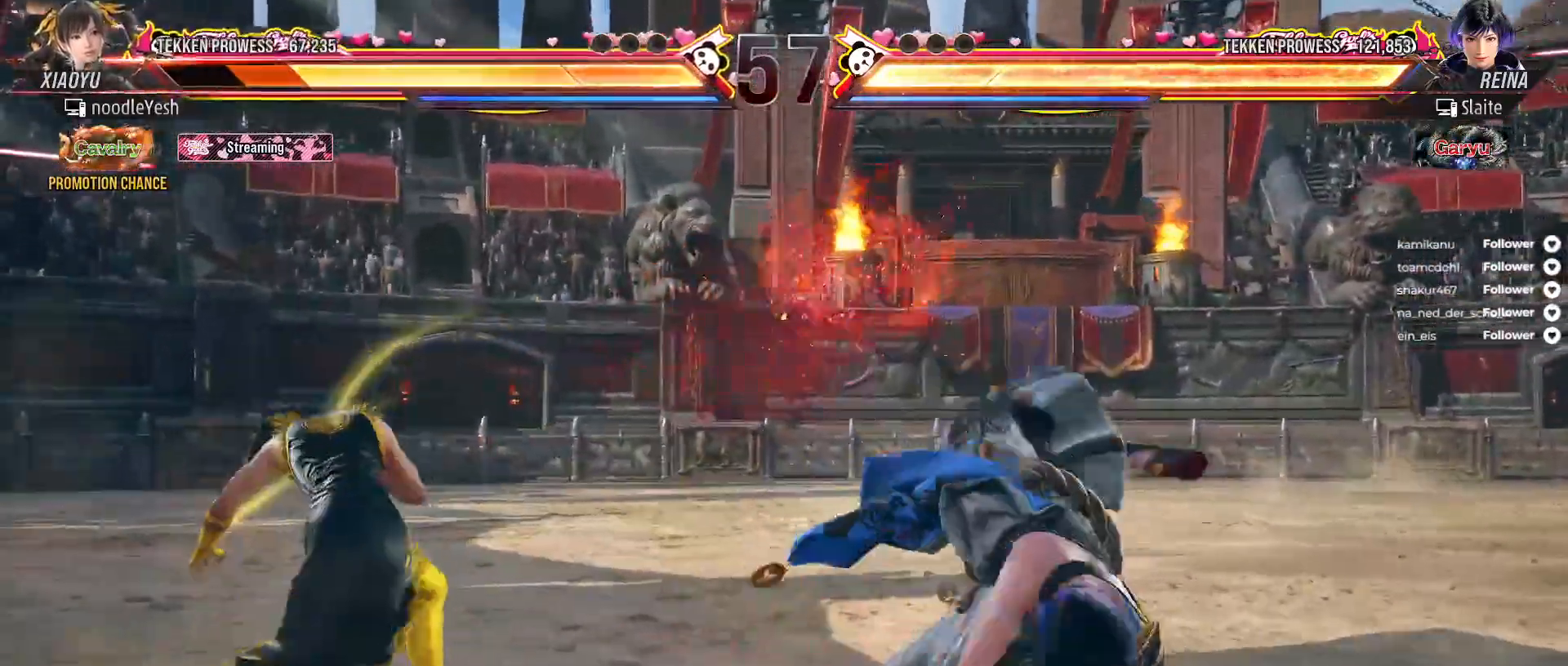
{"buttons": ["DPAD_DOWN", "DPAD_LEFT"], "right_stick": "center", "events": [[67, "DPAD_LEFT", "up"], [167, "DPAD_LEFT", "down"], [217, "X", "down"], [233, "DPAD_DOWN", "down"], [317, "X", "up"], [383, "X", "down"], [483, "X", "up"]]}
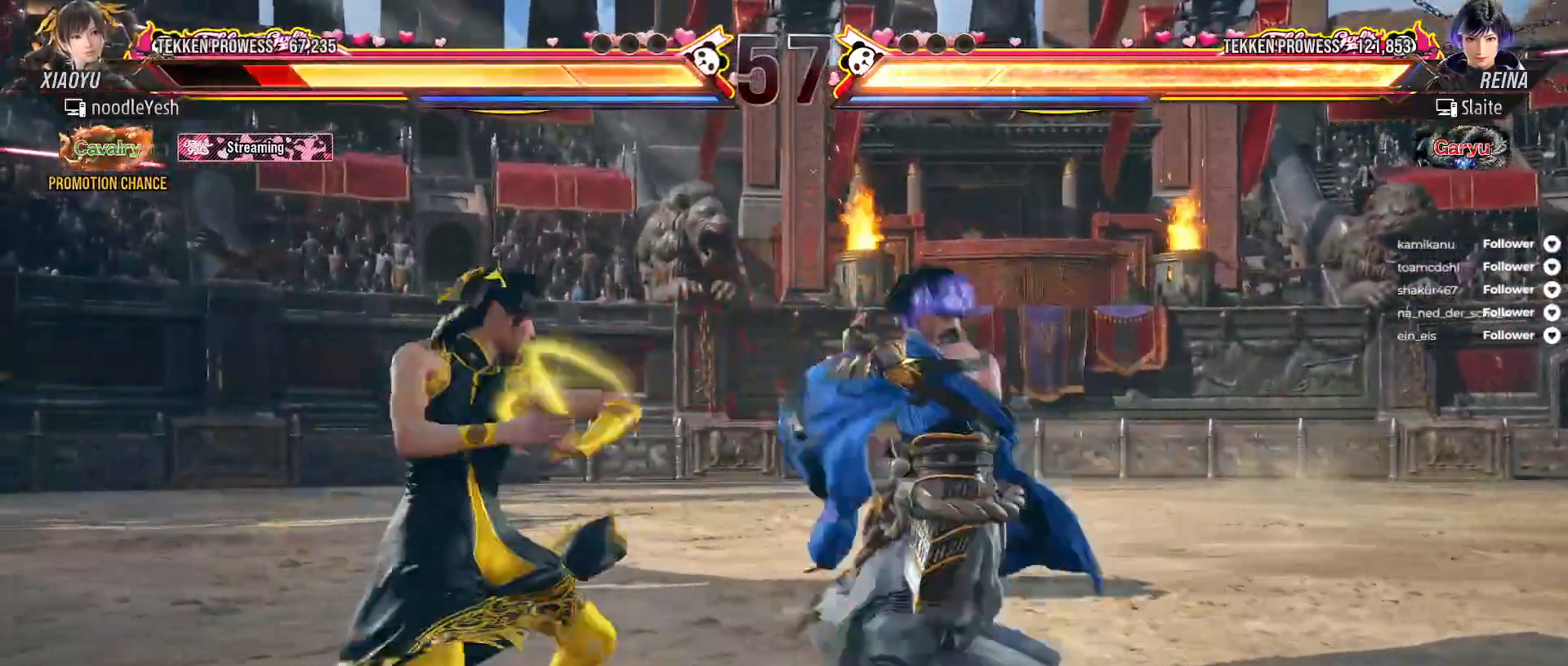
{"buttons": ["X", "DPAD_DOWN", "DPAD_LEFT"], "right_stick": "center", "events": [[17, "X", "down"], [83, "DPAD_DOWN", "up"], [83, "DPAD_LEFT", "up"], [117, "X", "up"], [250, "DPAD_LEFT", "down"], [283, "DPAD_DOWN", "down"], [400, "X", "down"]]}
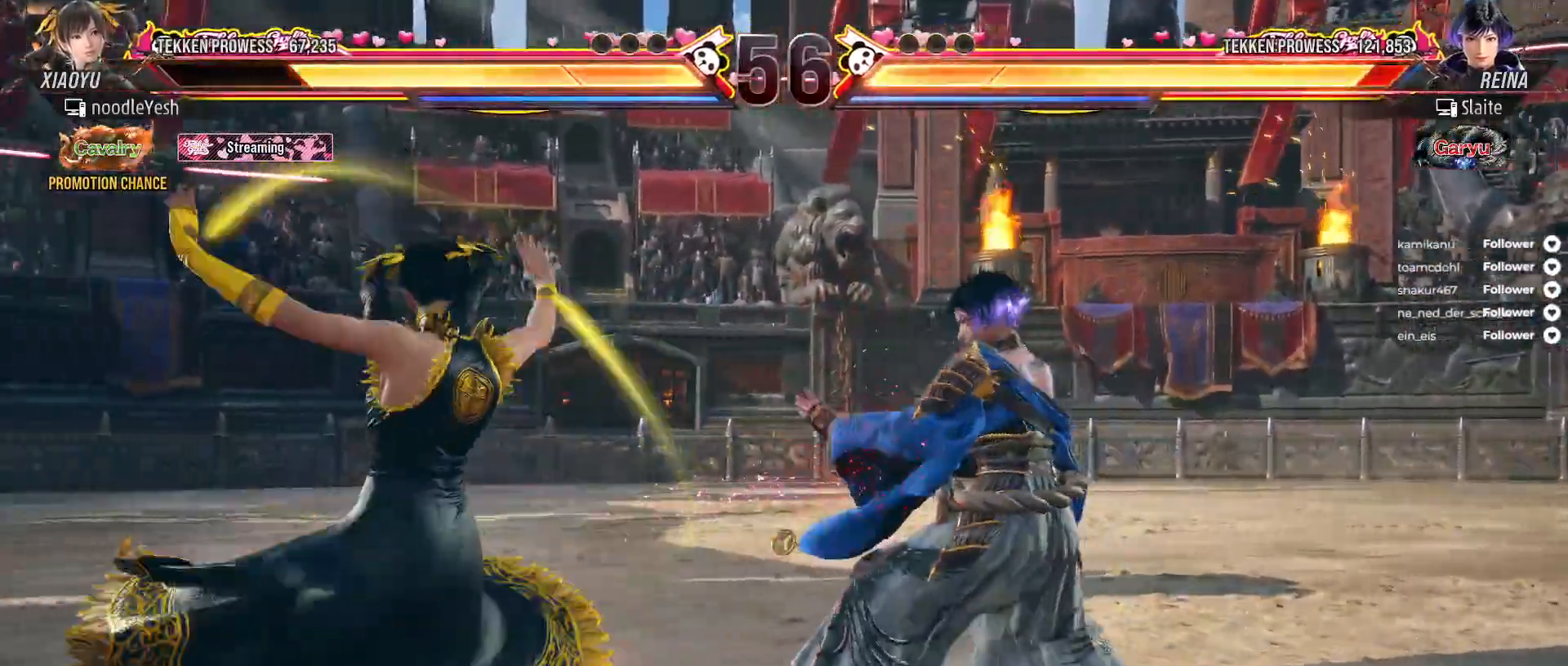
{"buttons": [], "right_stick": "center", "events": [[17, "X", "up"], [67, "X", "down"], [150, "X", "up"], [200, "X", "down"], [300, "X", "up"], [317, "DPAD_LEFT", "up"], [333, "DPAD_DOWN", "up"]]}
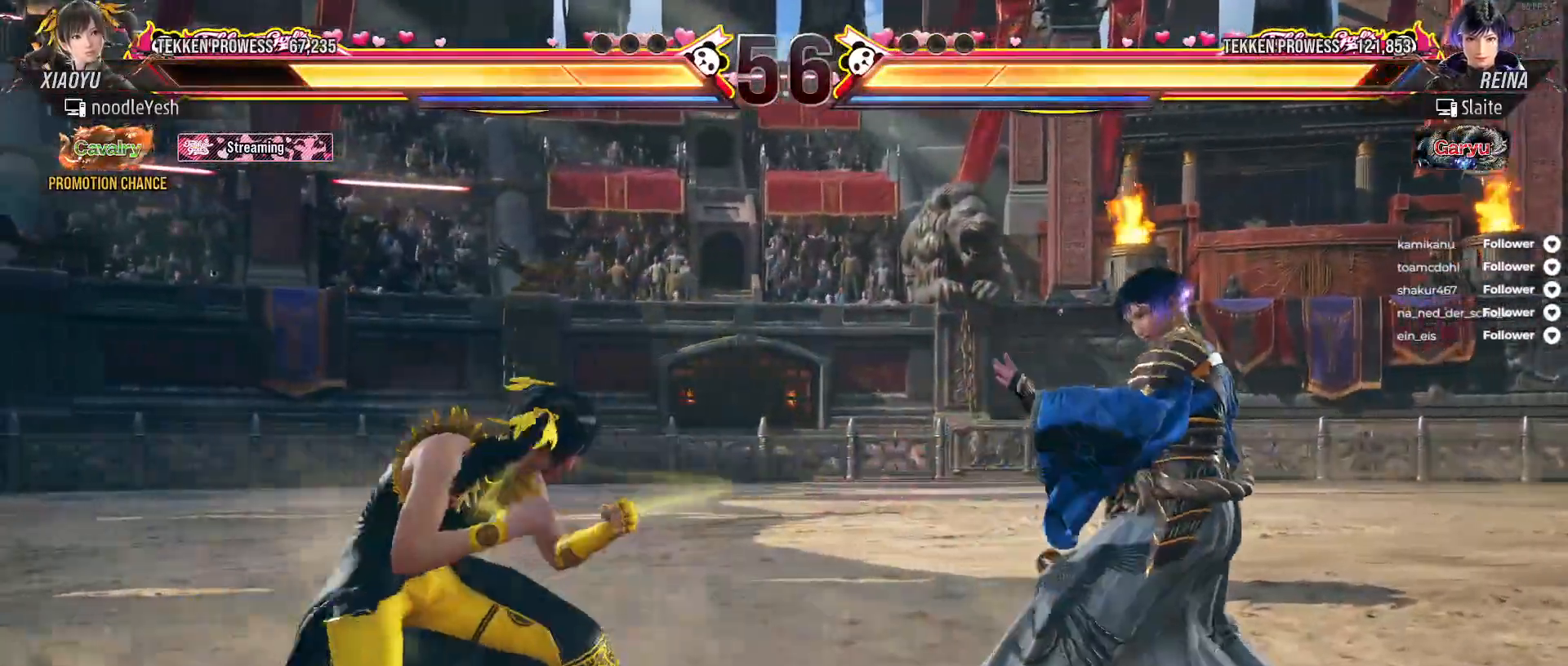
{"buttons": ["DPAD_LEFT"], "right_stick": "center", "events": [[83, "DPAD_LEFT", "down"], [183, "DPAD_LEFT", "up"], [283, "DPAD_LEFT", "down"]]}
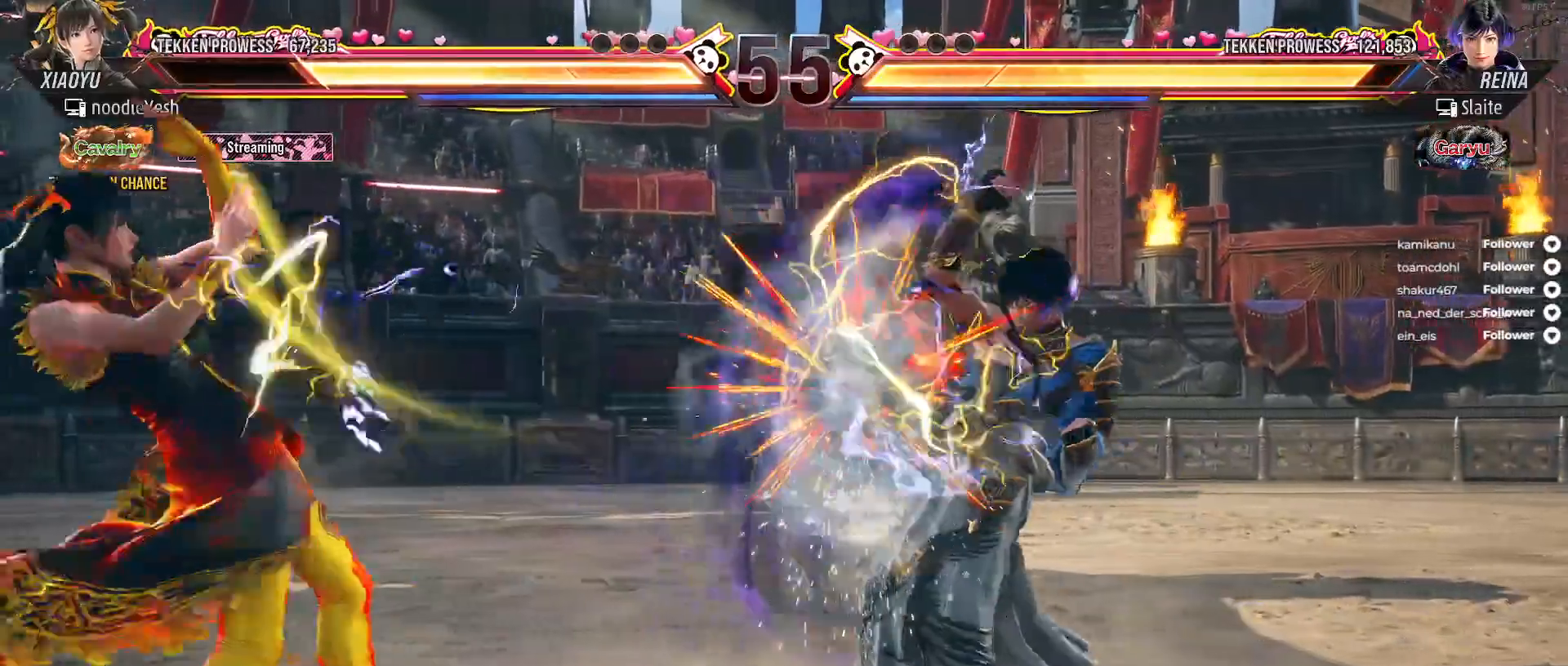
{"buttons": ["X", "DPAD_DOWN", "DPAD_LEFT"], "right_stick": "center", "events": [[283, "DPAD_DOWN", "down"], [300, "X", "down"], [400, "X", "up"], [467, "X", "down"]]}
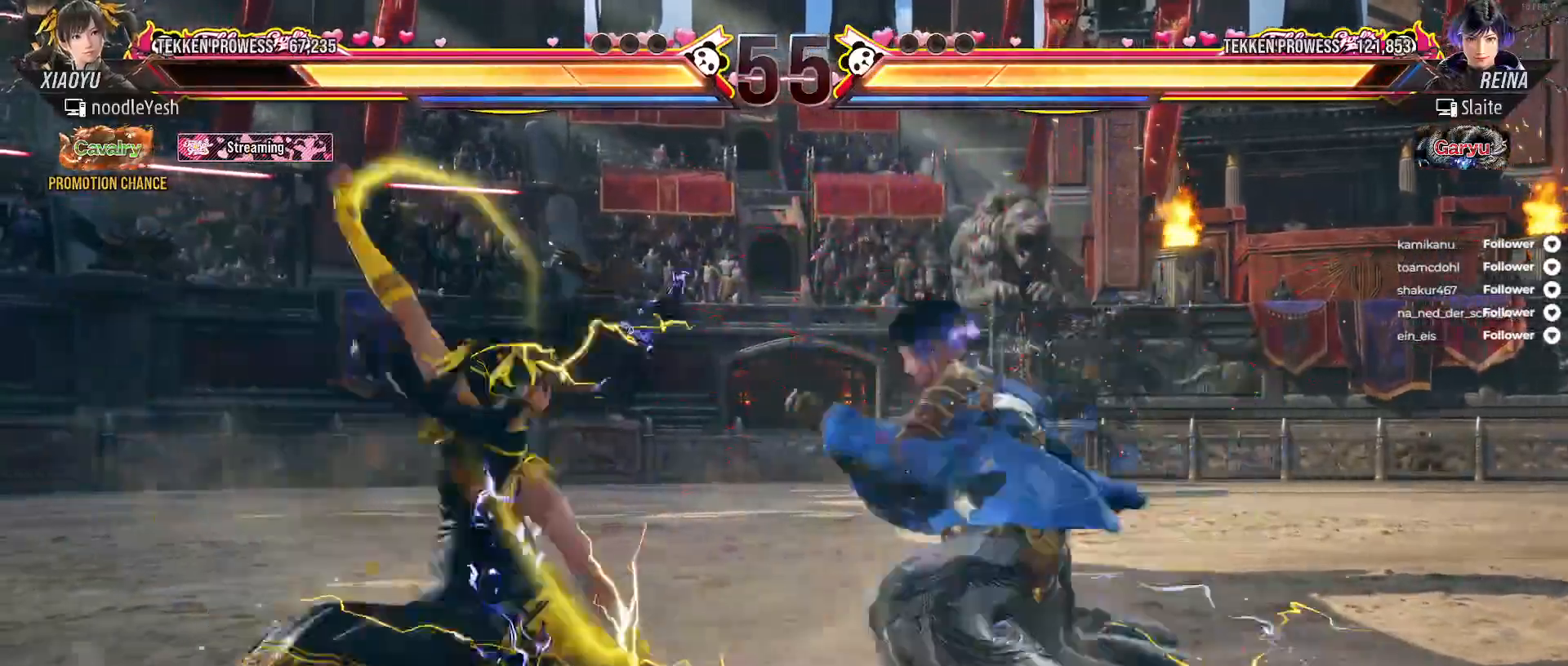
{"buttons": [], "right_stick": "center", "events": [[50, "X", "up"], [67, "DPAD_DOWN", "up"], [83, "DPAD_LEFT", "up"], [350, "DPAD_RIGHT", "down"], [417, "DPAD_RIGHT", "up"]]}
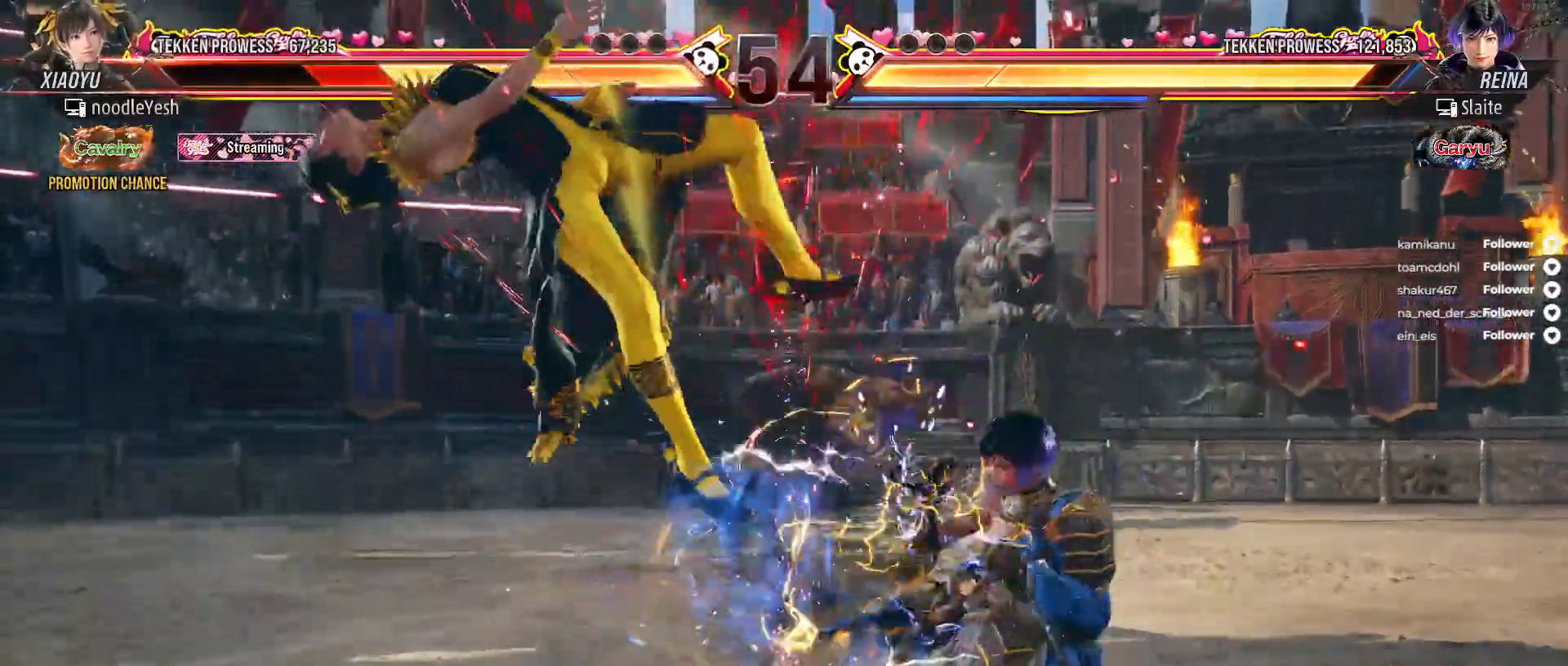
{"buttons": ["A"], "right_stick": "center", "events": [[50, "DPAD_LEFT", "down"], [200, "DPAD_LEFT", "up"], [300, "A", "down"], [417, "A", "up"], [483, "A", "down"]]}
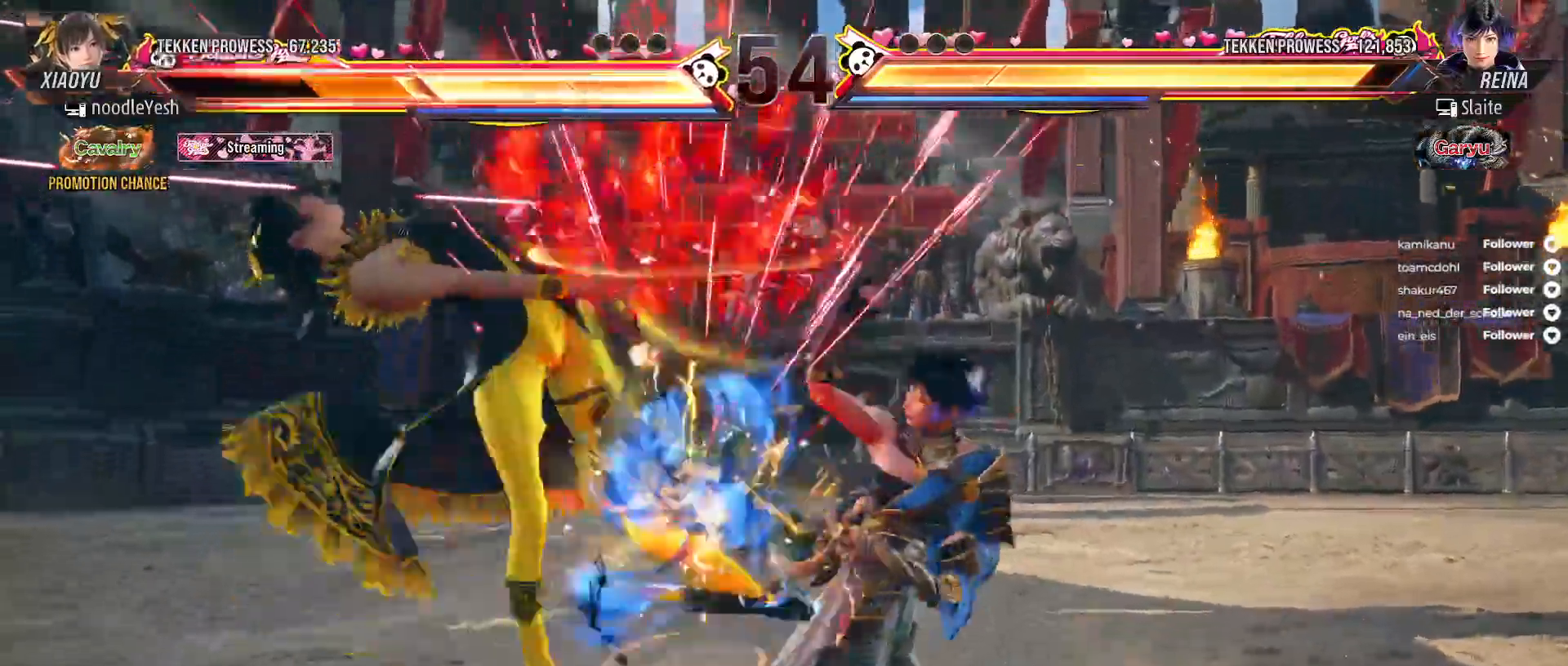
{"buttons": ["A"], "right_stick": "center", "events": [[83, "A", "up"], [150, "A", "down"], [250, "A", "up"], [333, "A", "down"], [400, "A", "up"], [500, "A", "down"]]}
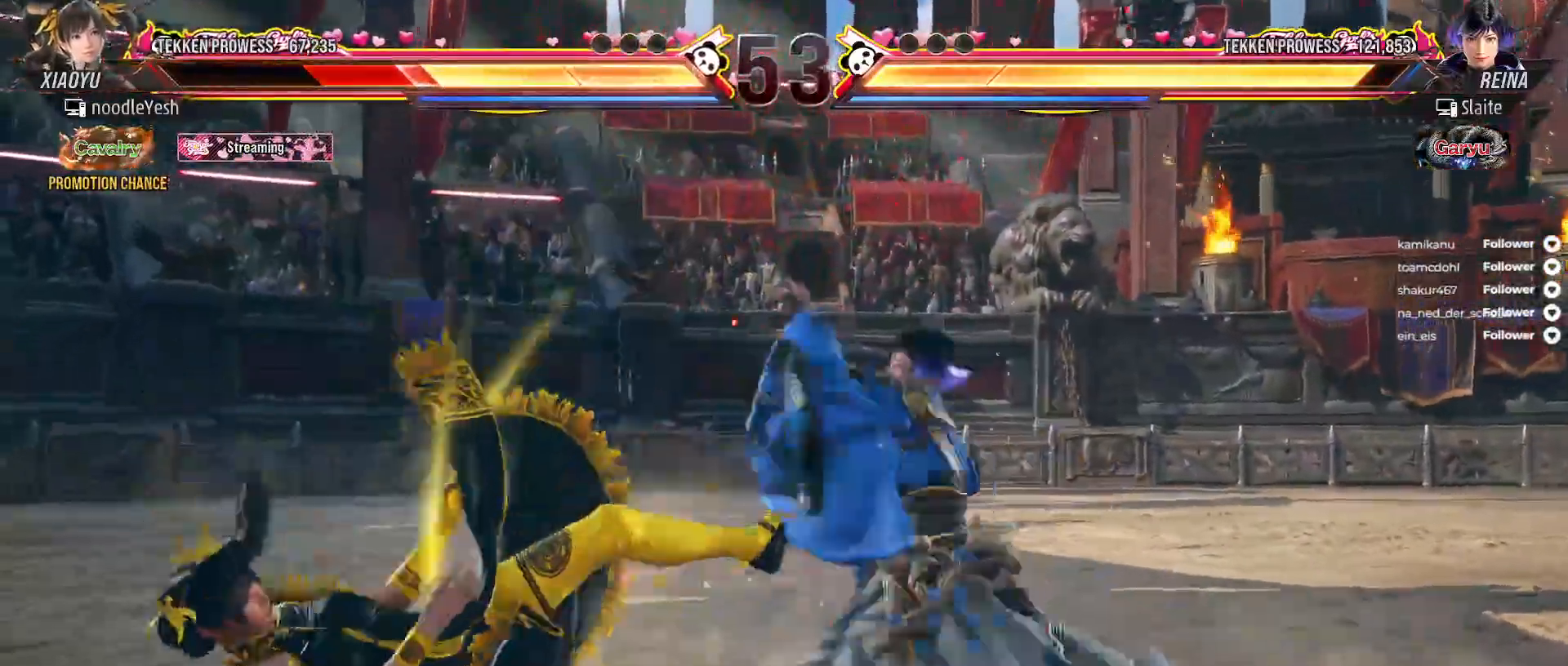
{"buttons": ["DPAD_LEFT"], "right_stick": "center", "events": [[83, "A", "up"], [150, "A", "down"], [250, "A", "up"], [317, "A", "down"], [367, "A", "up"], [467, "DPAD_LEFT", "down"]]}
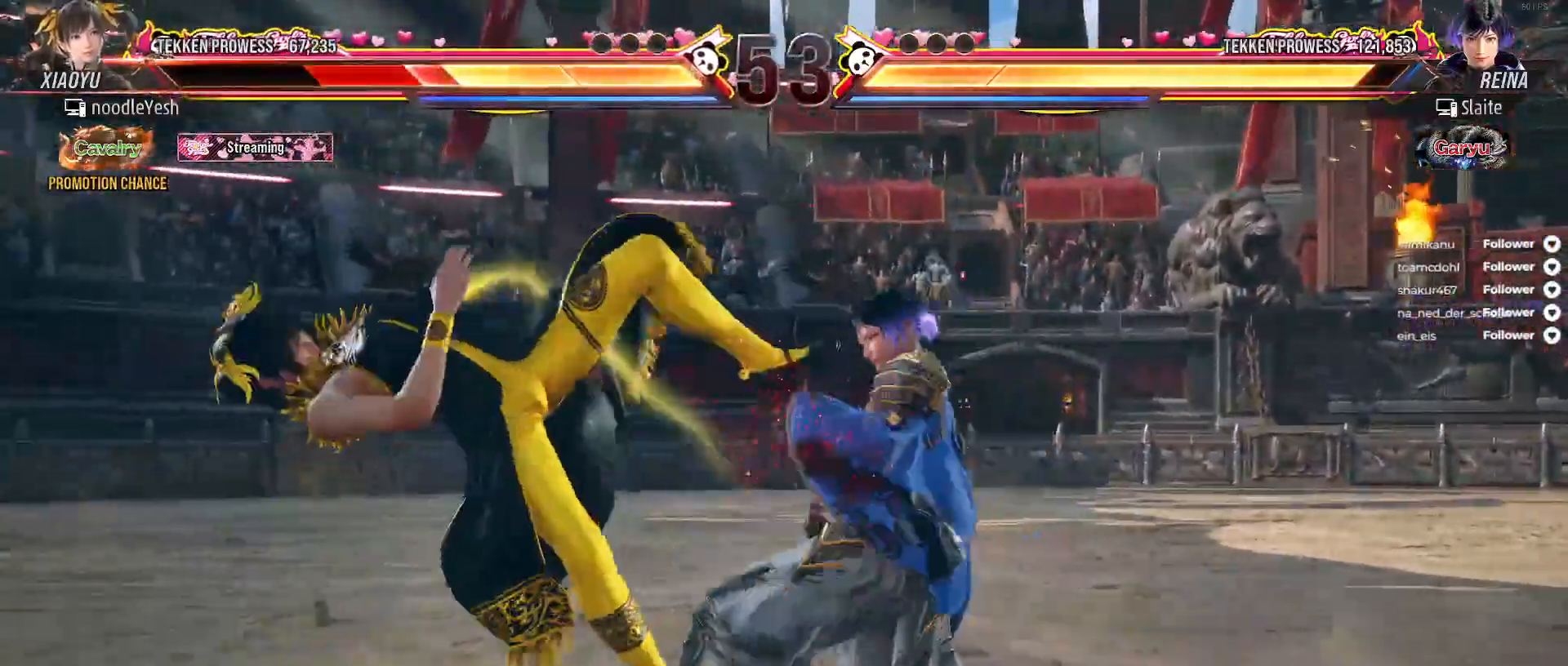
{"buttons": ["DPAD_LEFT"], "right_stick": "center", "events": []}
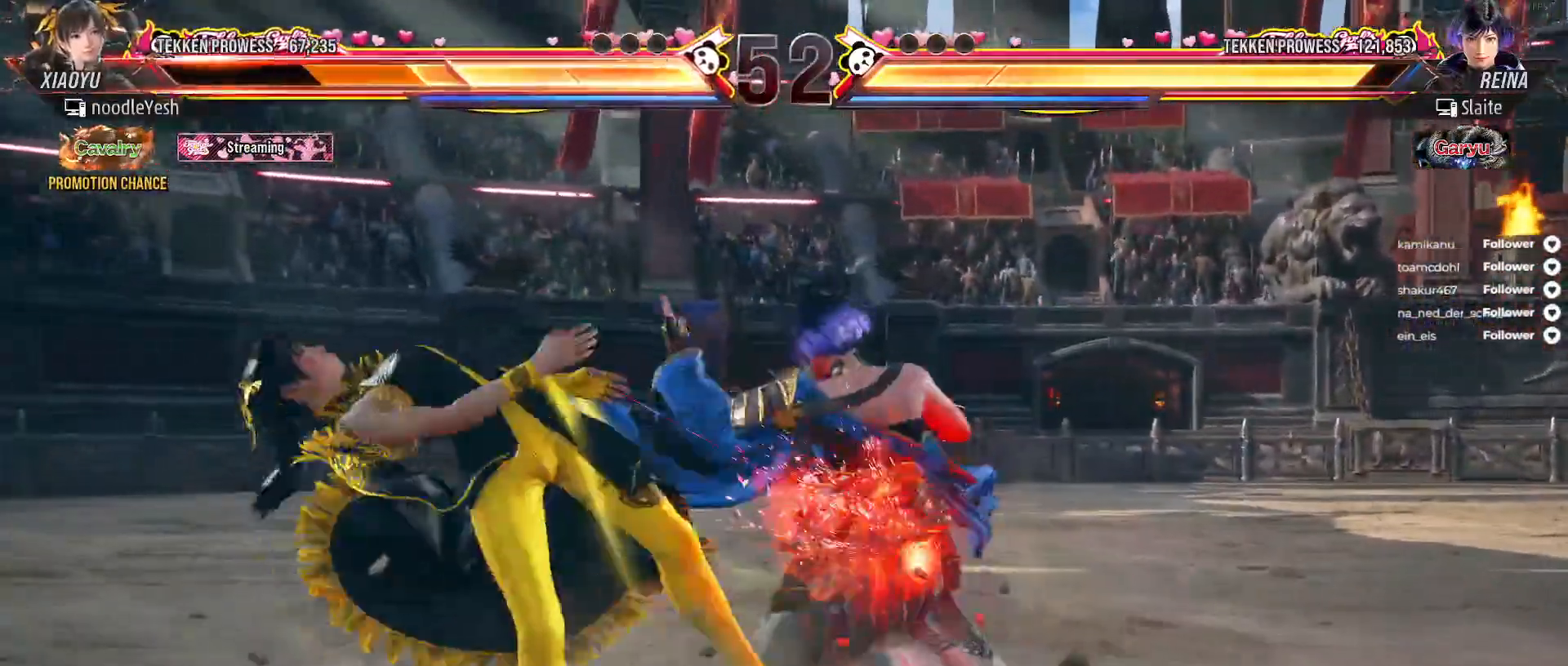
{"buttons": [], "right_stick": "center", "events": [[217, "DPAD_LEFT", "up"], [367, "X", "down"], [450, "X", "up"]]}
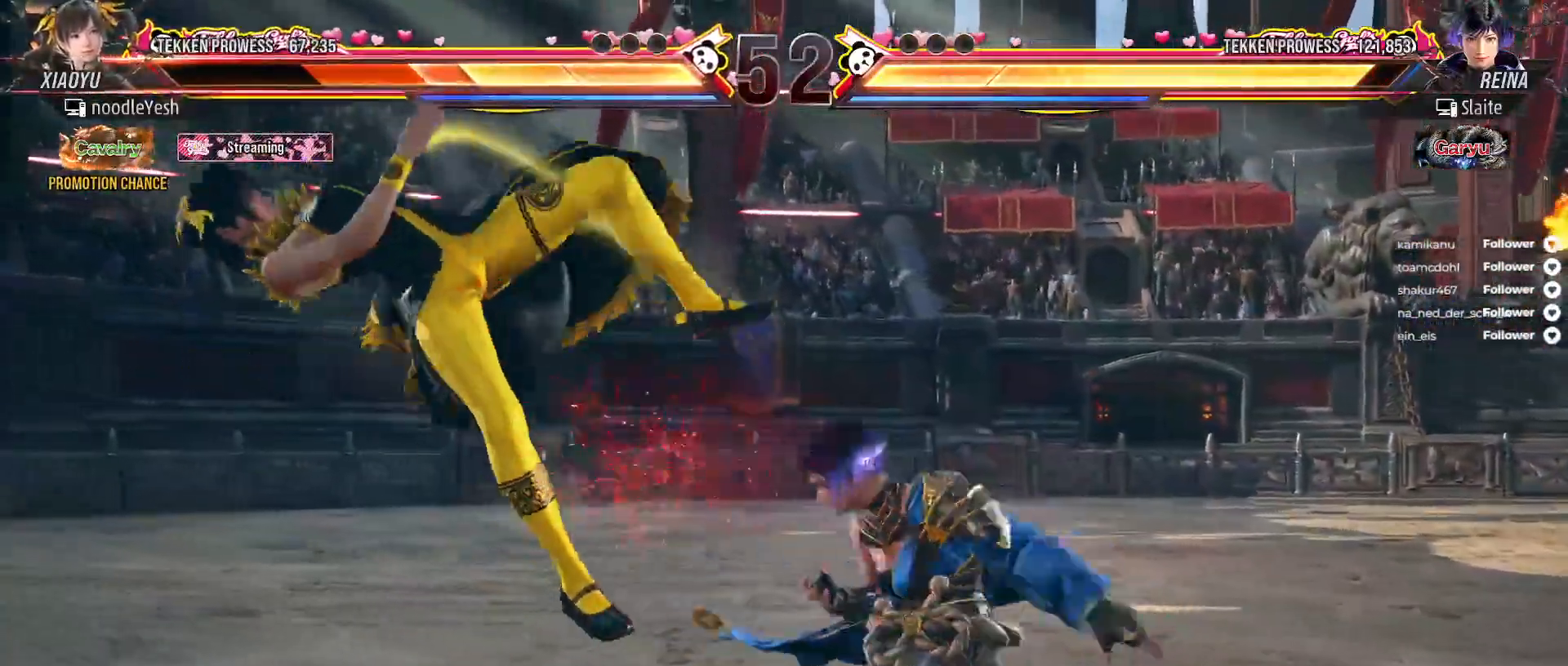
{"buttons": ["X"], "right_stick": "center", "events": [[33, "X", "down"], [83, "X", "up"], [200, "X", "down"], [267, "X", "up"], [350, "X", "down"], [417, "X", "up"], [500, "X", "down"]]}
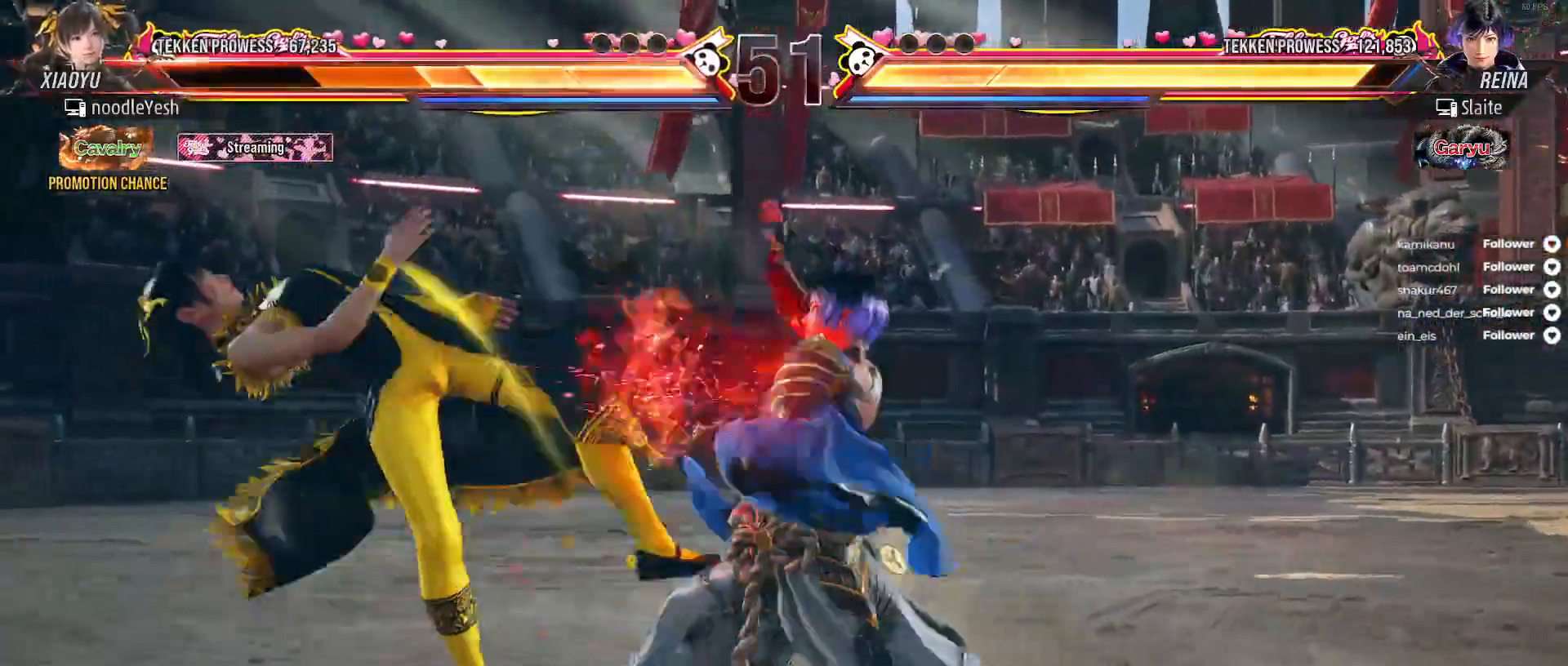
{"buttons": ["X"], "right_stick": "center", "events": [[83, "X", "up"], [150, "X", "down"], [250, "X", "up"], [333, "X", "down"], [400, "X", "up"], [500, "X", "down"]]}
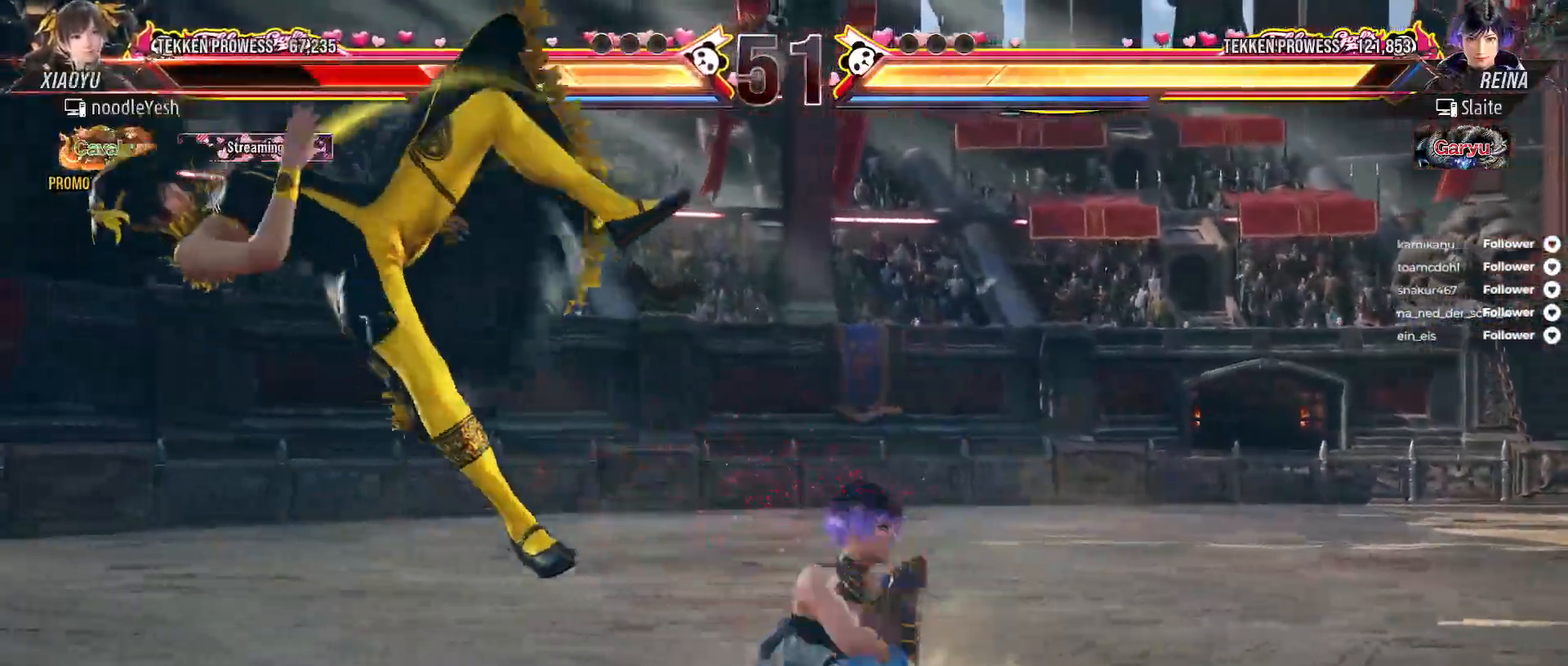
{"buttons": ["X"], "right_stick": "center", "events": [[83, "X", "up"], [167, "X", "down"], [233, "X", "up"], [333, "X", "down"], [417, "X", "up"], [500, "X", "down"]]}
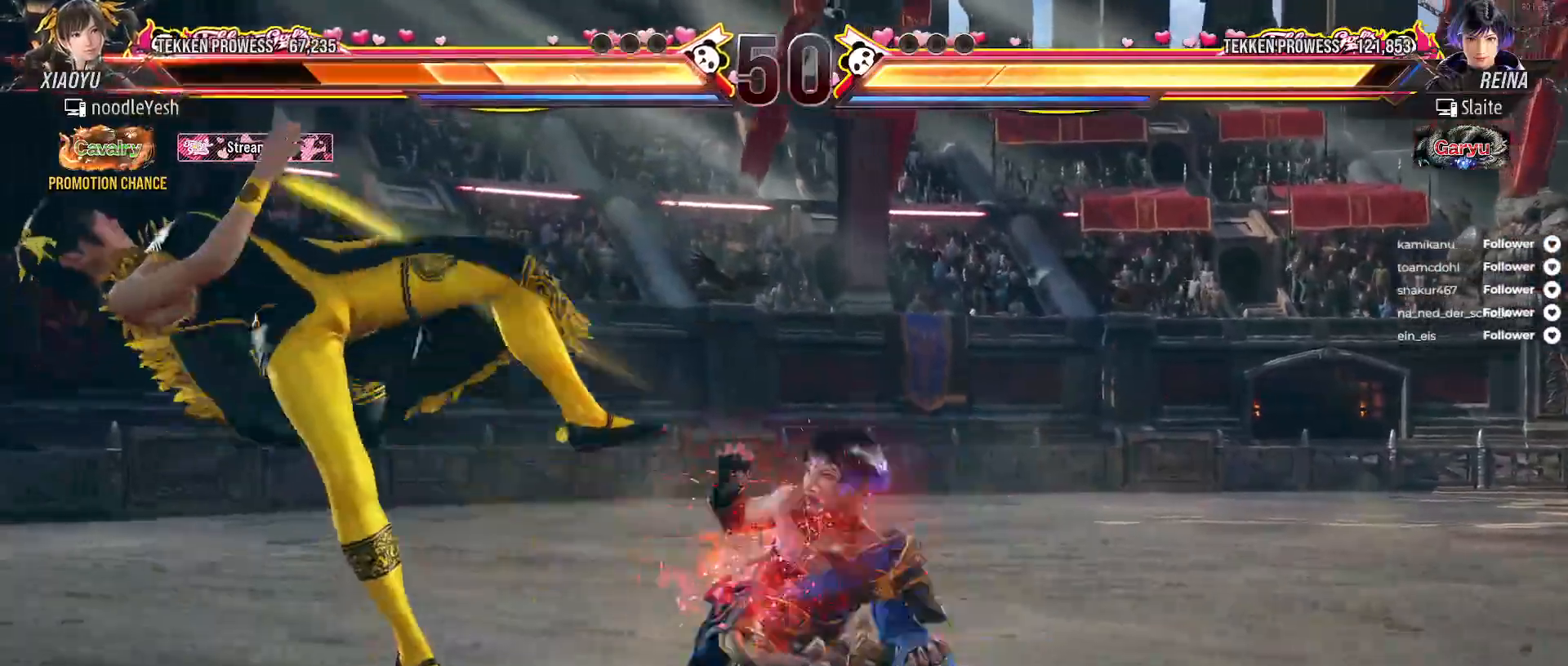
{"buttons": [], "right_stick": "center", "events": [[83, "X", "up"], [167, "X", "down"], [267, "X", "up"], [367, "X", "down"], [417, "X", "up"]]}
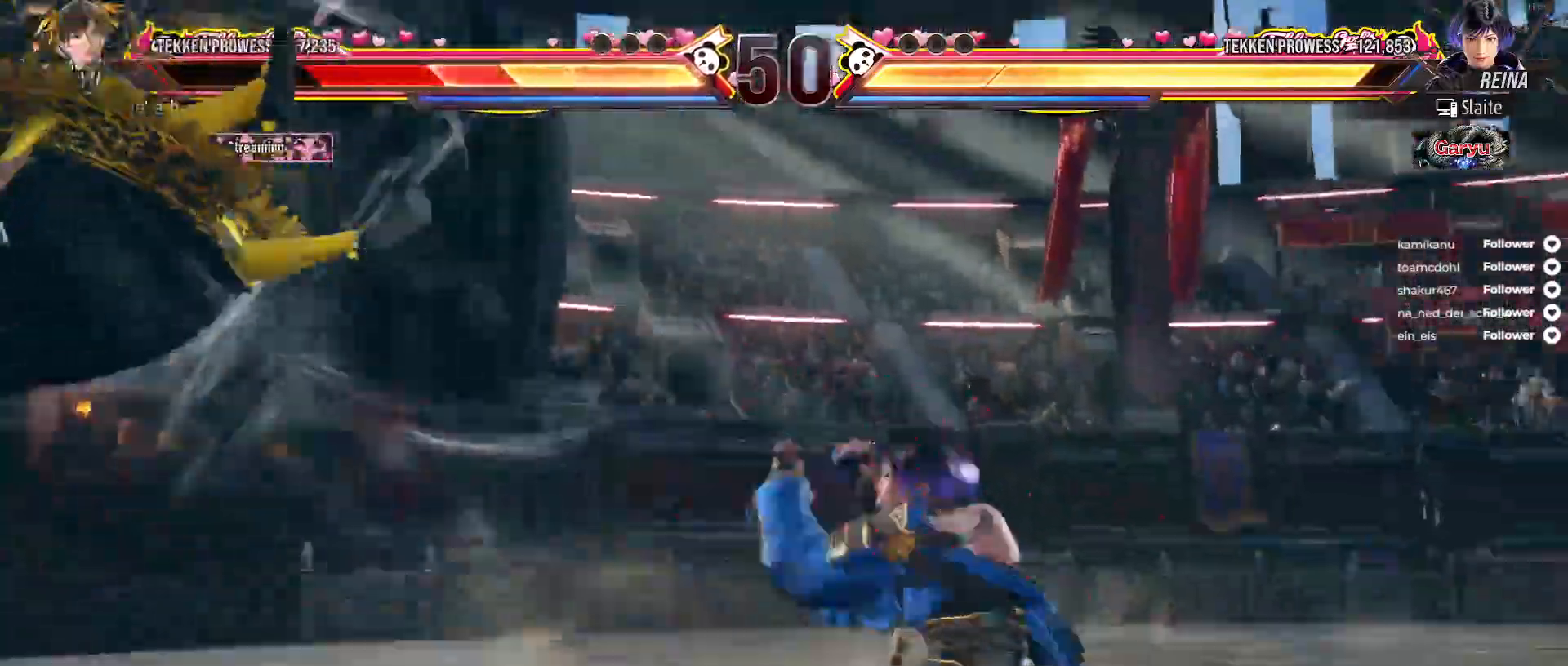
{"buttons": [], "right_stick": "center", "events": [[233, "X", "down"], [317, "X", "up"], [400, "X", "down"], [483, "X", "up"]]}